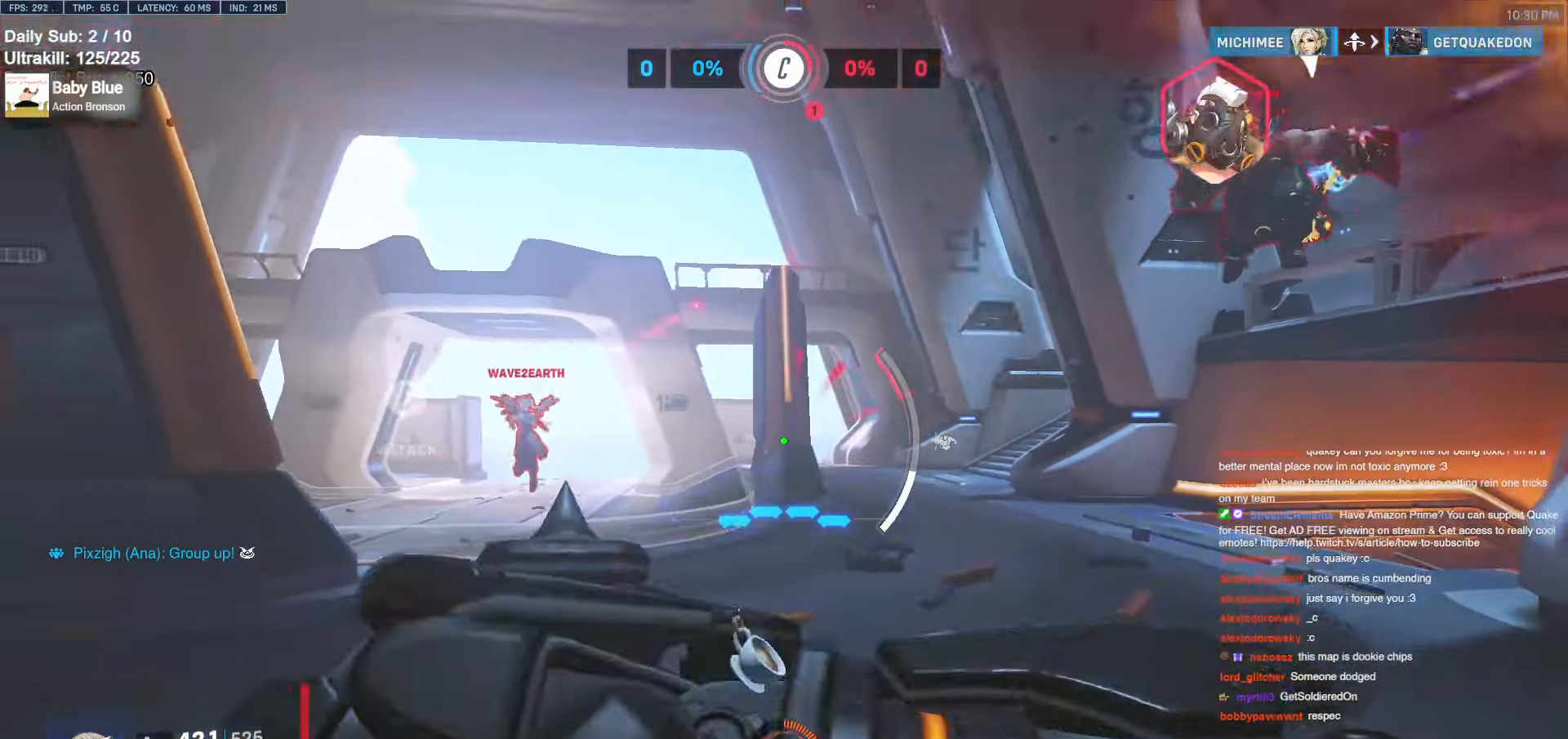
Gameplay with keyboard and mouse; each line is a JSON object with the keys and mouse buttons held at the frame after it. "events" lists presses ("down") and releases ("up") of "a", "ctrl", "d", "e", "f", "melee", "q", "r", "s", "shift", "space", "w", "mouse_left" and "mouse_right" between this image and that frame as [ms after this image, input, new state], when the widget could be followed in between. "mouse_left", "mouse_right" = the "left", "right" buttons of the "mouse" list. No other keys are recorded. Mouse movement is not recorded. Key names are as the overlay labels them; some are game actions (e.g. jump) rather than physical keys.
{"keys": ["a", "s"], "mouse": [], "events": [[67, "a", "up"], [267, "a", "down"]]}
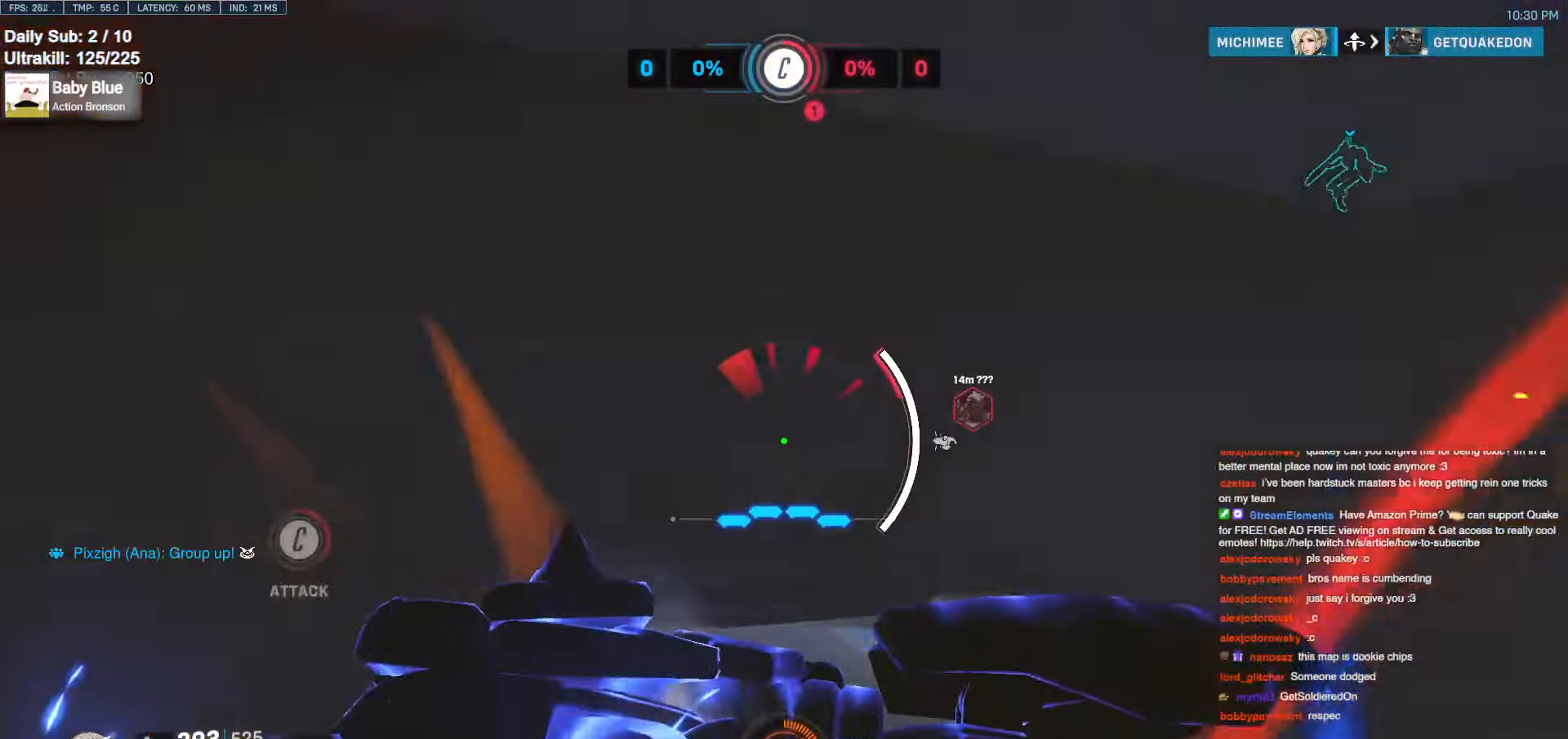
{"keys": ["w"], "mouse": [], "events": [[134, "s", "up"], [184, "shift", "down"], [284, "shift", "up"], [284, "w", "down"], [317, "a", "up"]]}
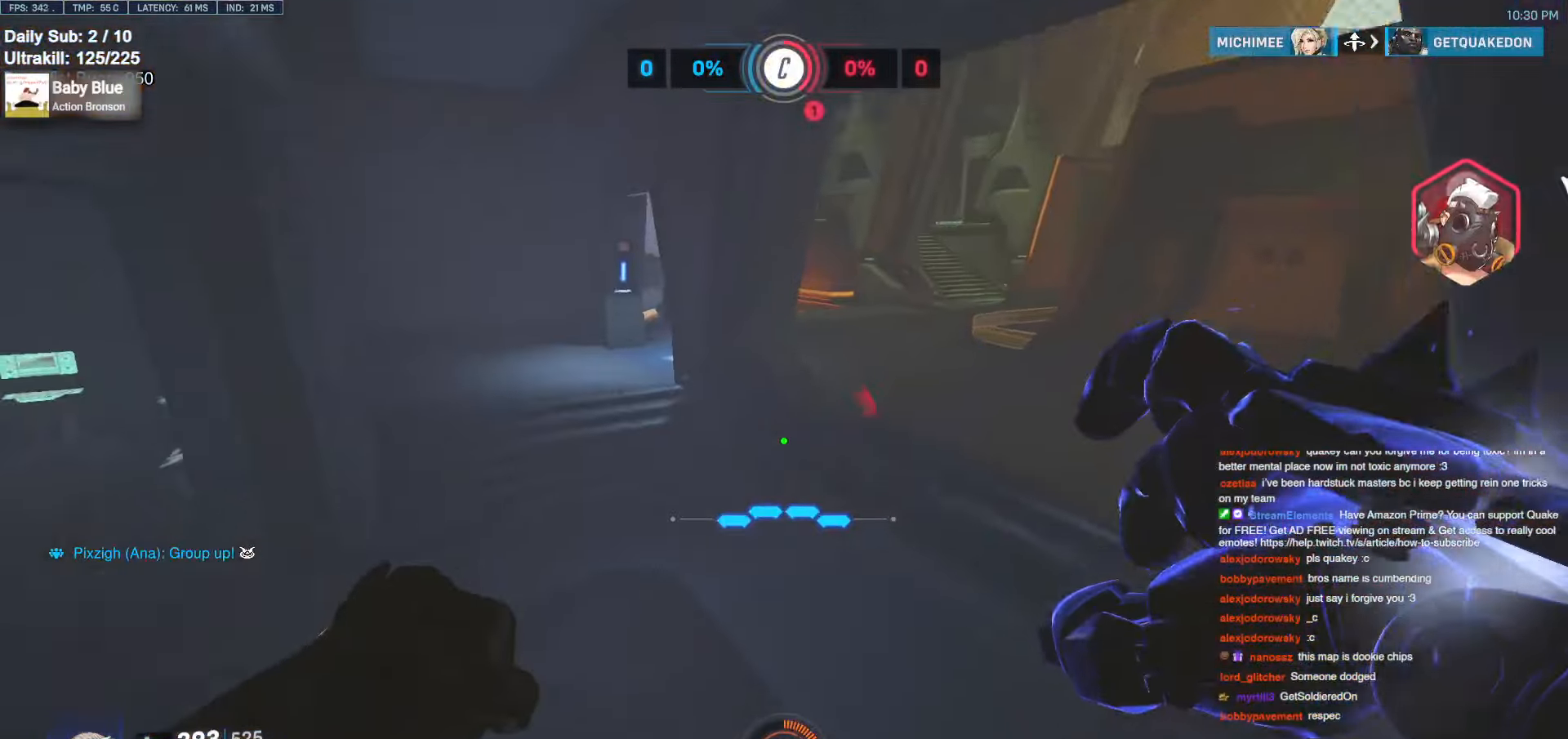
{"keys": ["d", "w"], "mouse": [], "events": [[150, "mouse_right", "down"], [200, "d", "down"], [484, "mouse_right", "up"]]}
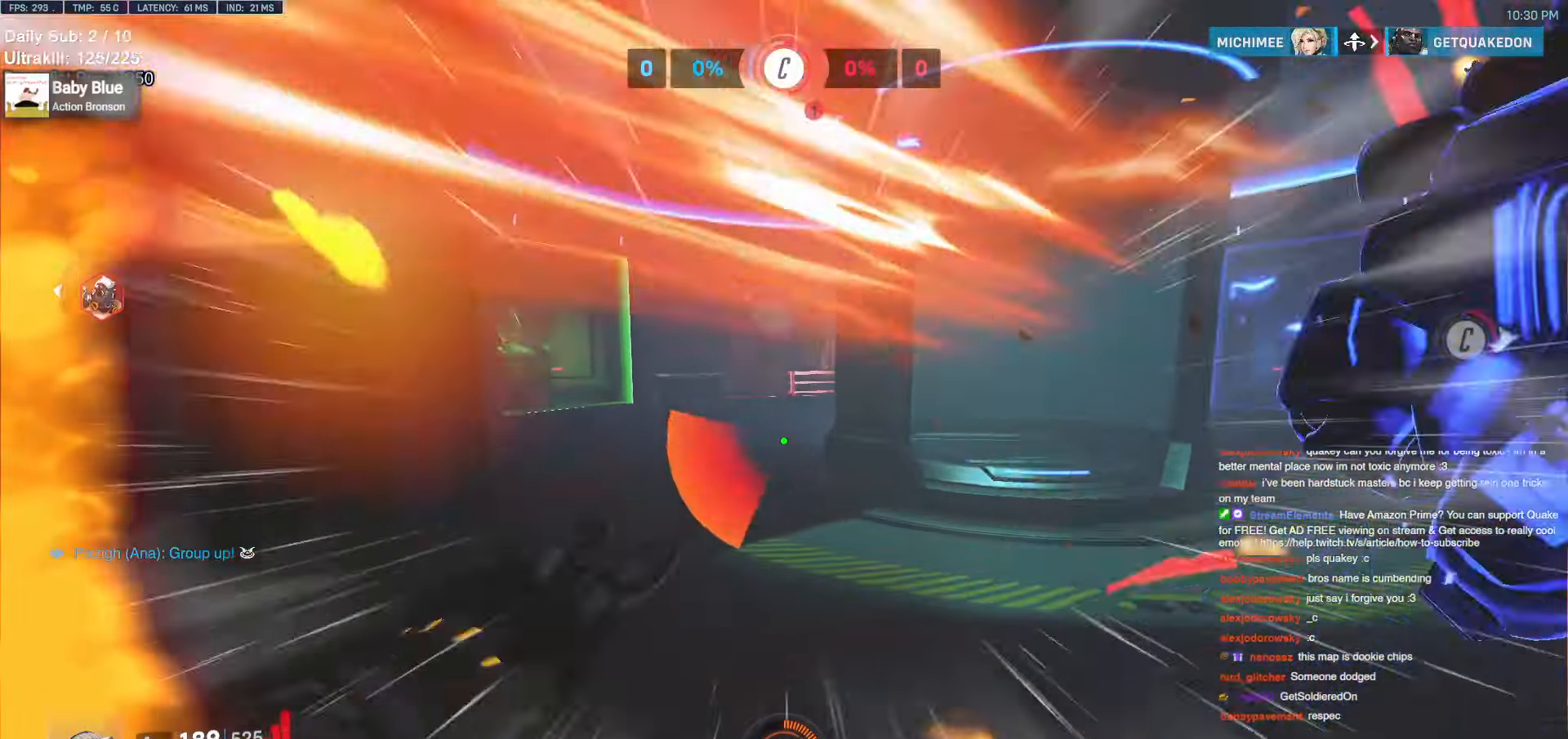
{"keys": ["w"], "mouse": [], "events": [[34, "d", "up"]]}
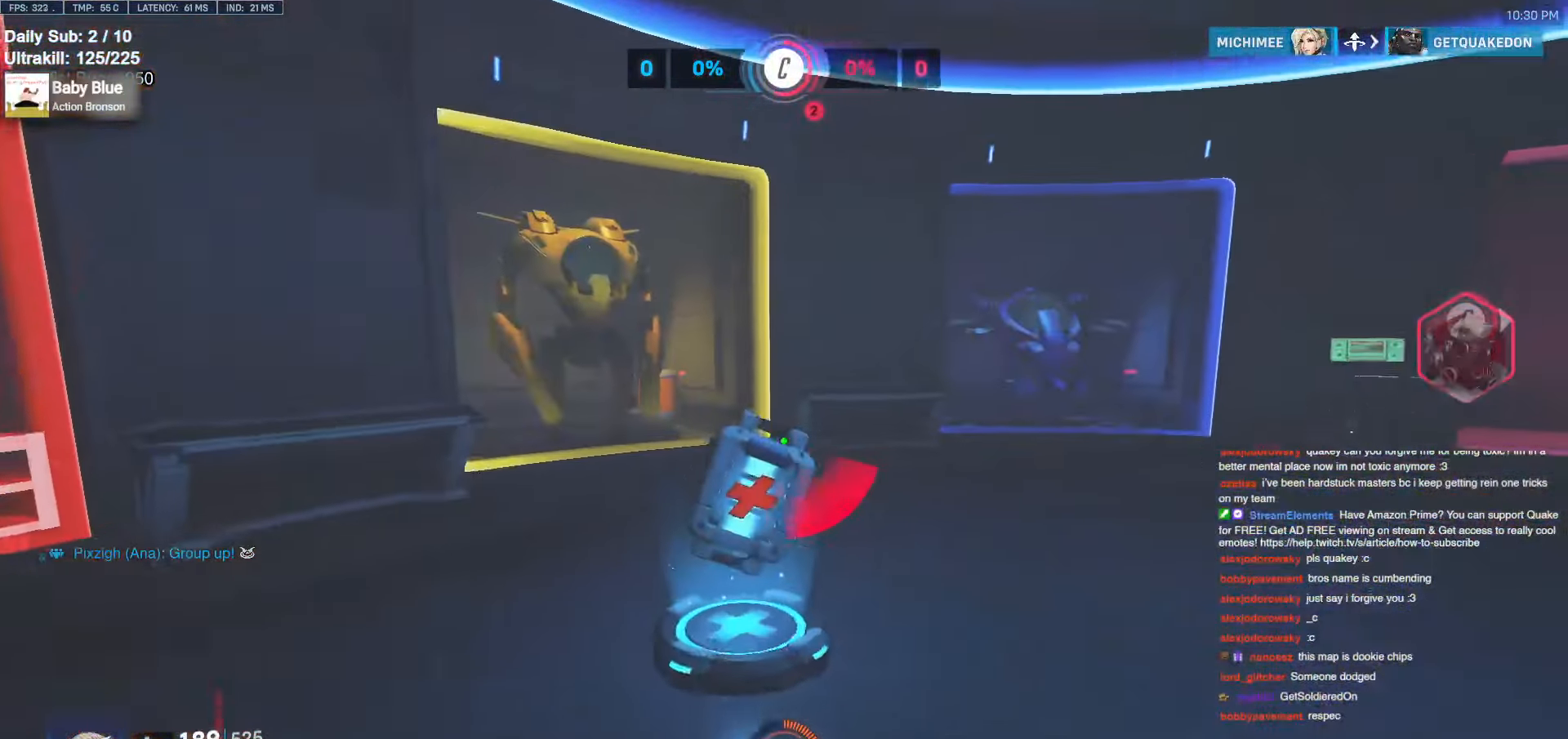
{"keys": ["a"], "mouse": [], "events": [[284, "a", "down"], [467, "w", "up"]]}
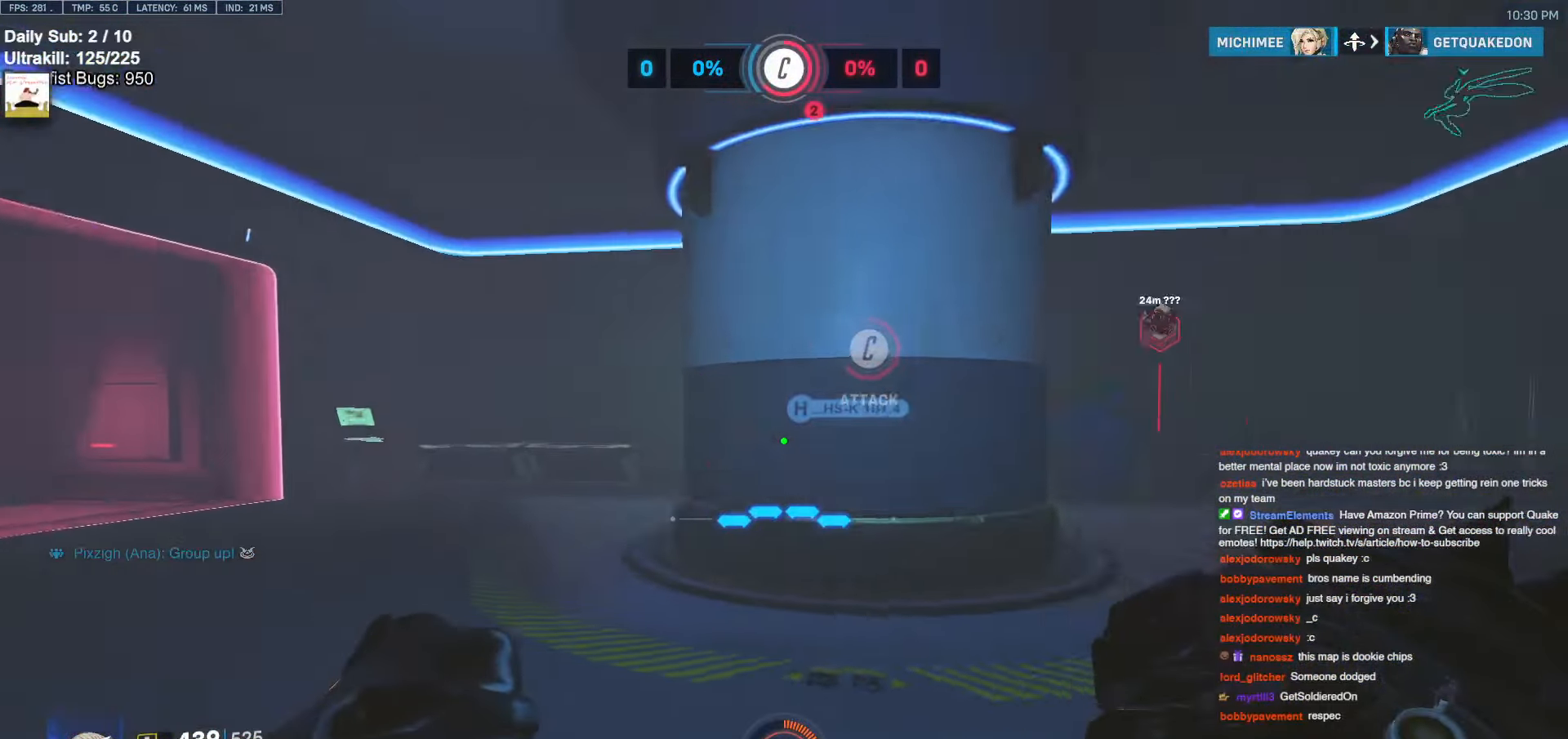
{"keys": ["d"], "mouse": [], "events": [[434, "a", "up"], [434, "d", "down"]]}
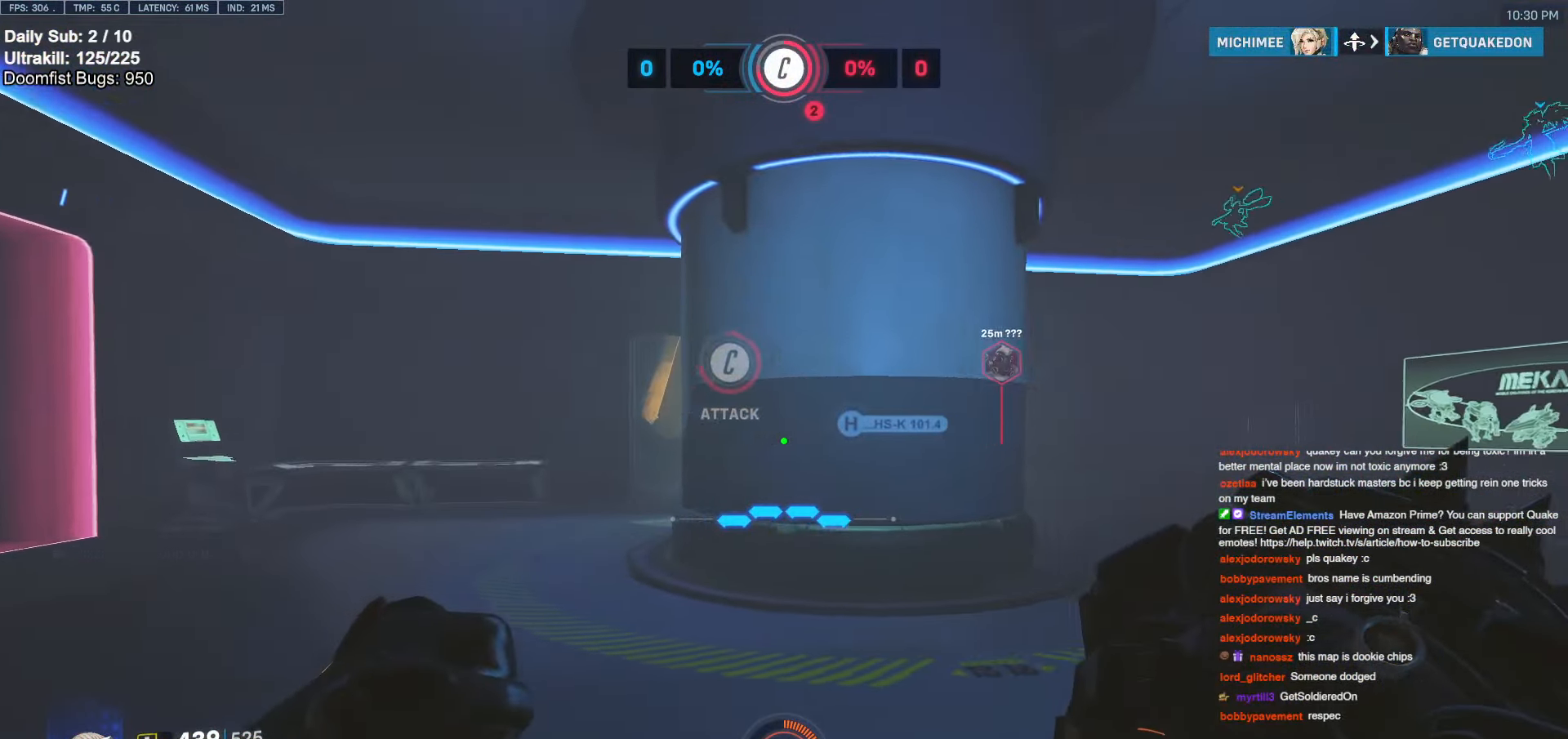
{"keys": ["d"], "mouse": [], "events": [[317, "a", "down"], [317, "d", "up"], [500, "a", "up"], [500, "d", "down"]]}
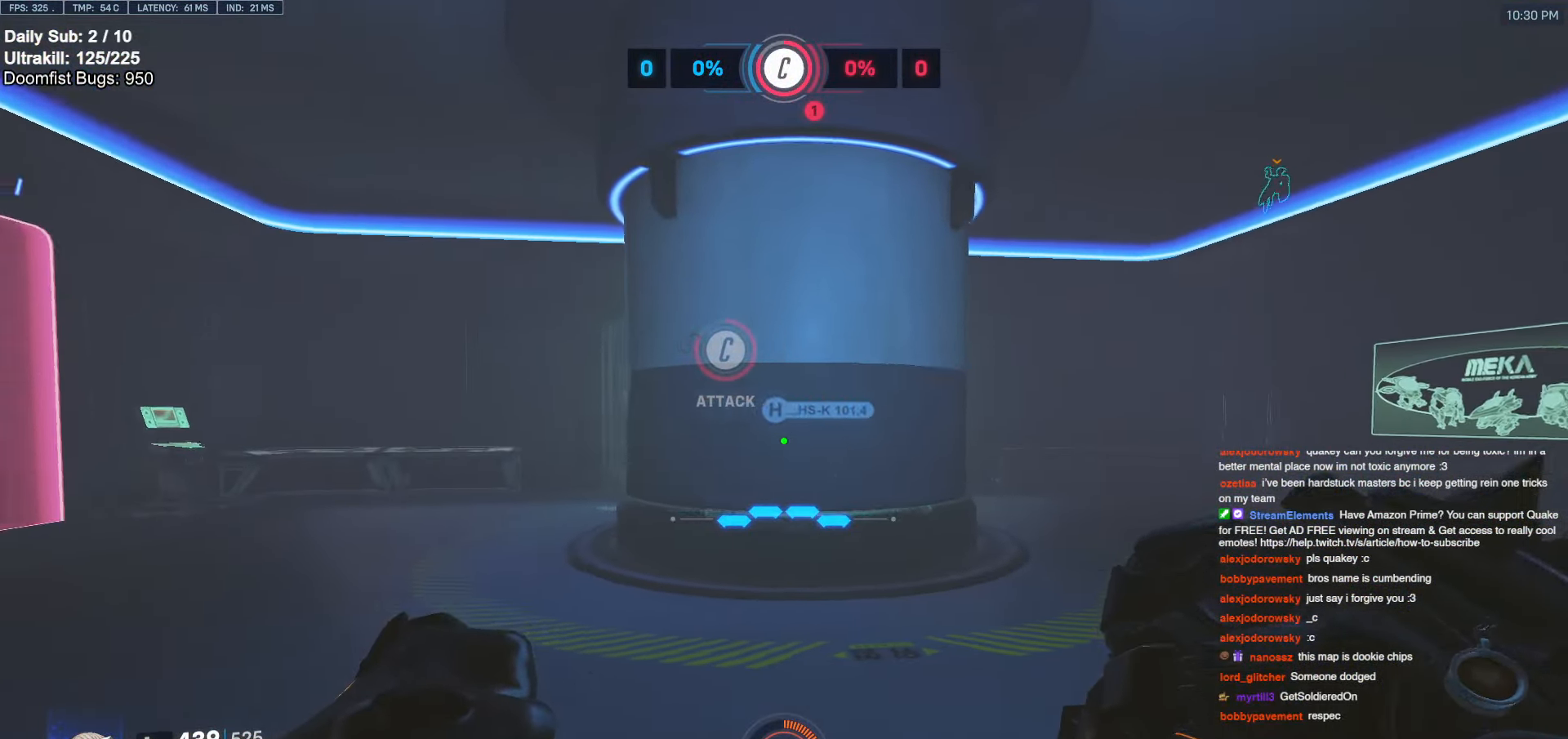
{"keys": ["d", "s"], "mouse": [], "events": [[184, "a", "down"], [184, "d", "up"], [284, "a", "up"], [284, "d", "down"], [467, "s", "down"]]}
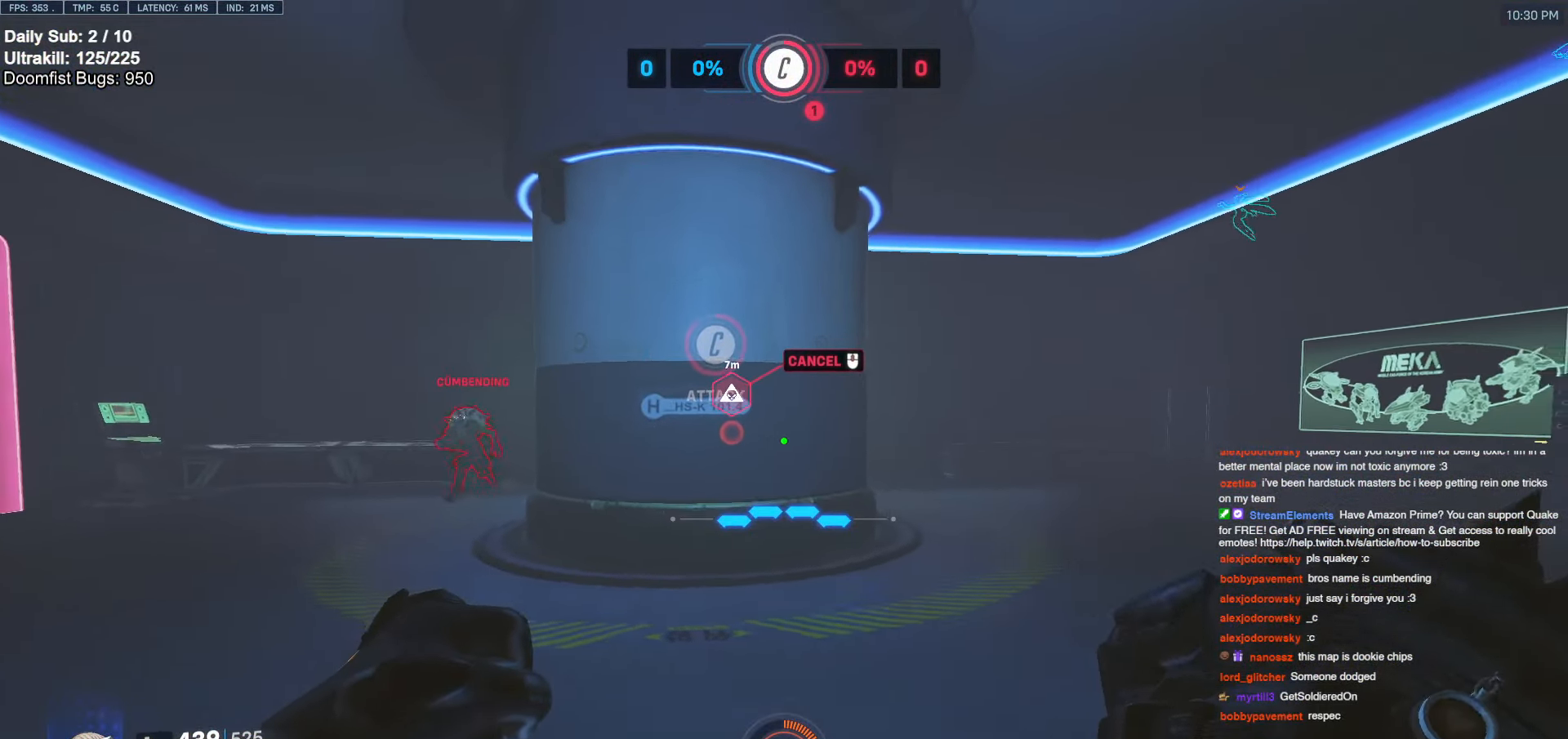
{"keys": ["a", "s"], "mouse": [], "events": [[17, "d", "up"], [100, "d", "down"], [200, "s", "up"], [250, "mouse_left", "down"], [250, "space", "down"], [400, "mouse_left", "up"], [400, "space", "up"], [434, "s", "down"], [484, "a", "down"], [484, "d", "up"]]}
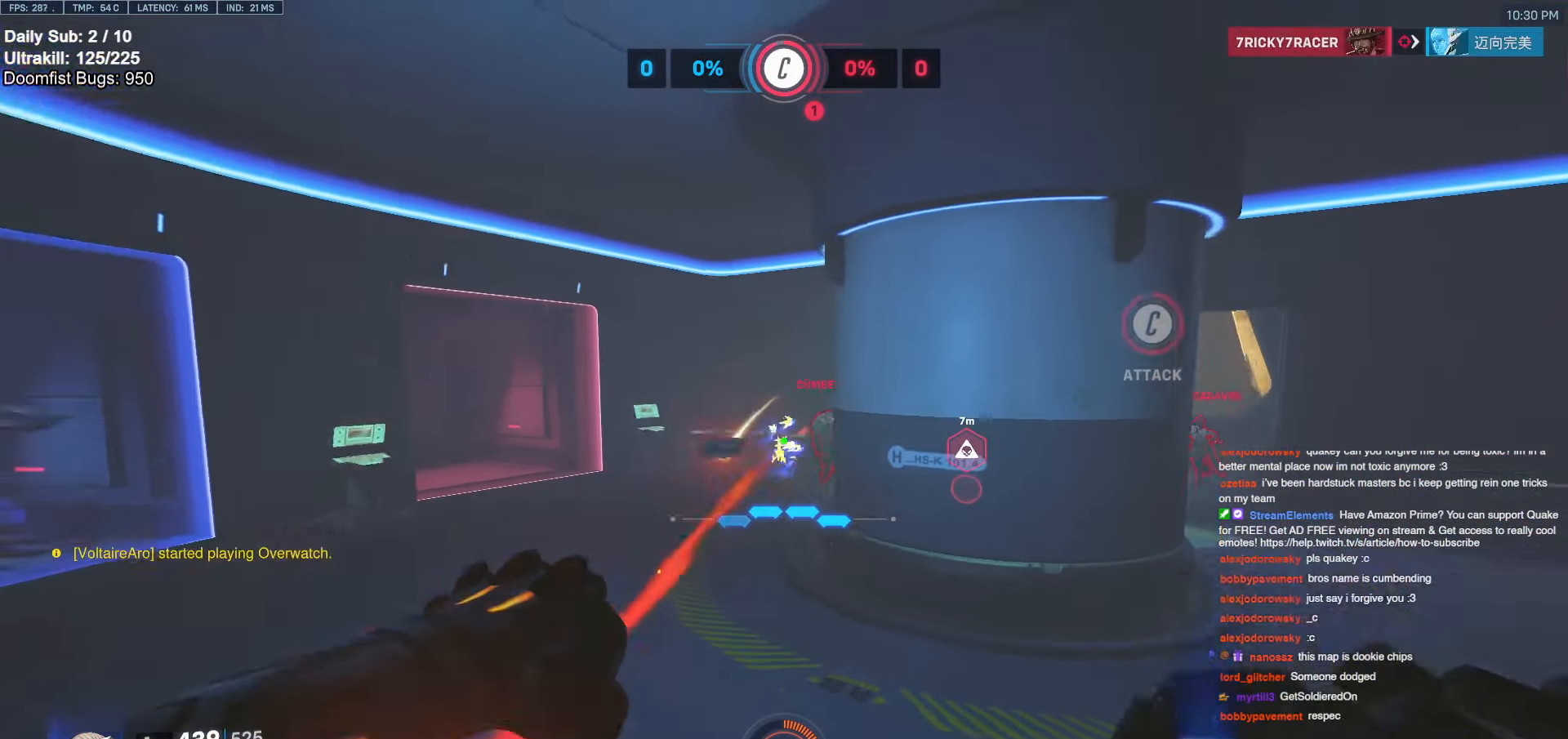
{"keys": ["a"], "mouse": [], "events": [[84, "mouse_left", "down"], [167, "mouse_left", "up"], [300, "s", "up"], [400, "a", "up"], [400, "d", "down"], [500, "a", "down"], [500, "d", "up"]]}
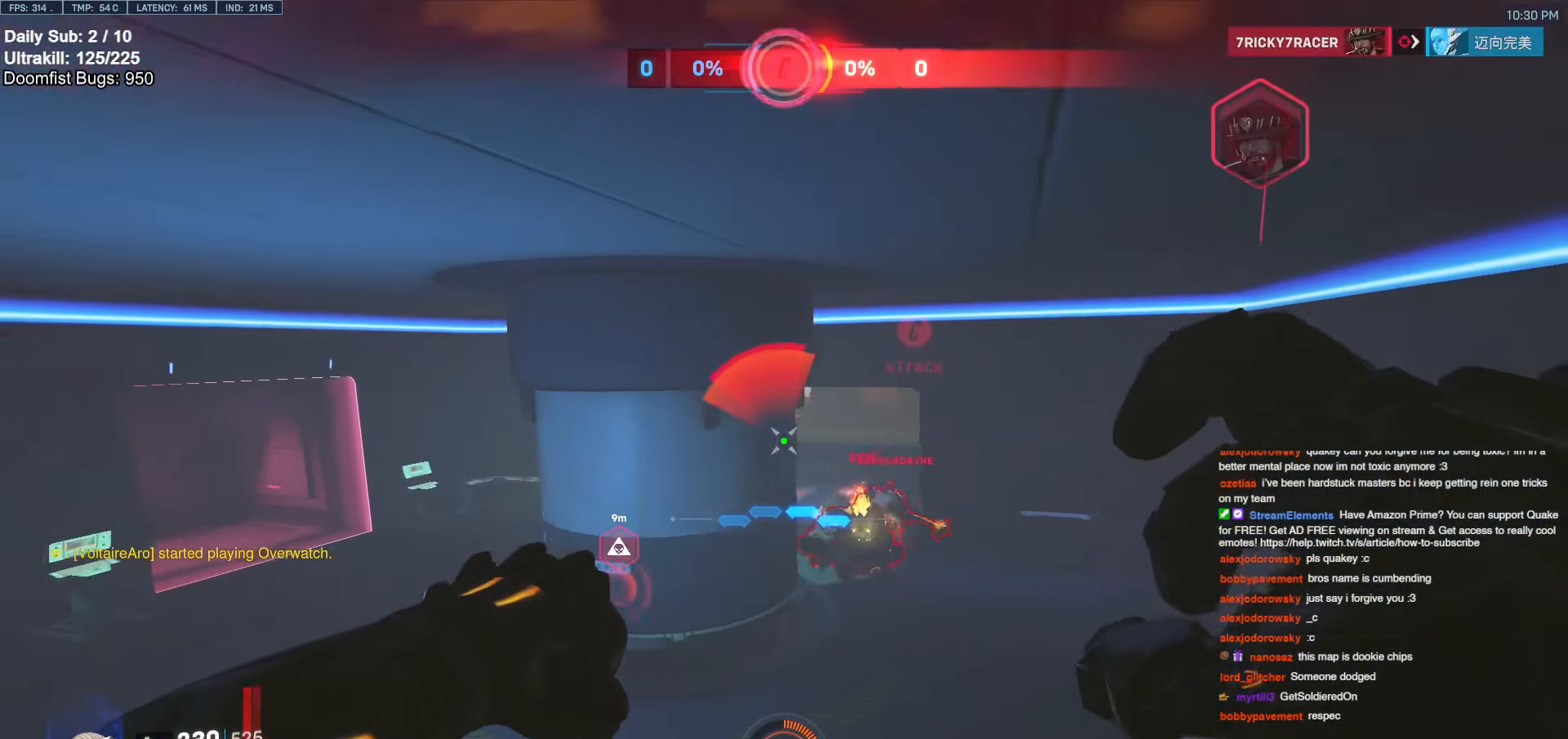
{"keys": ["a", "w"], "mouse": [], "events": [[184, "mouse_left", "down"], [284, "mouse_left", "up"], [367, "w", "down"], [417, "a", "up"], [417, "e", "down"], [467, "a", "down"], [467, "e", "up"]]}
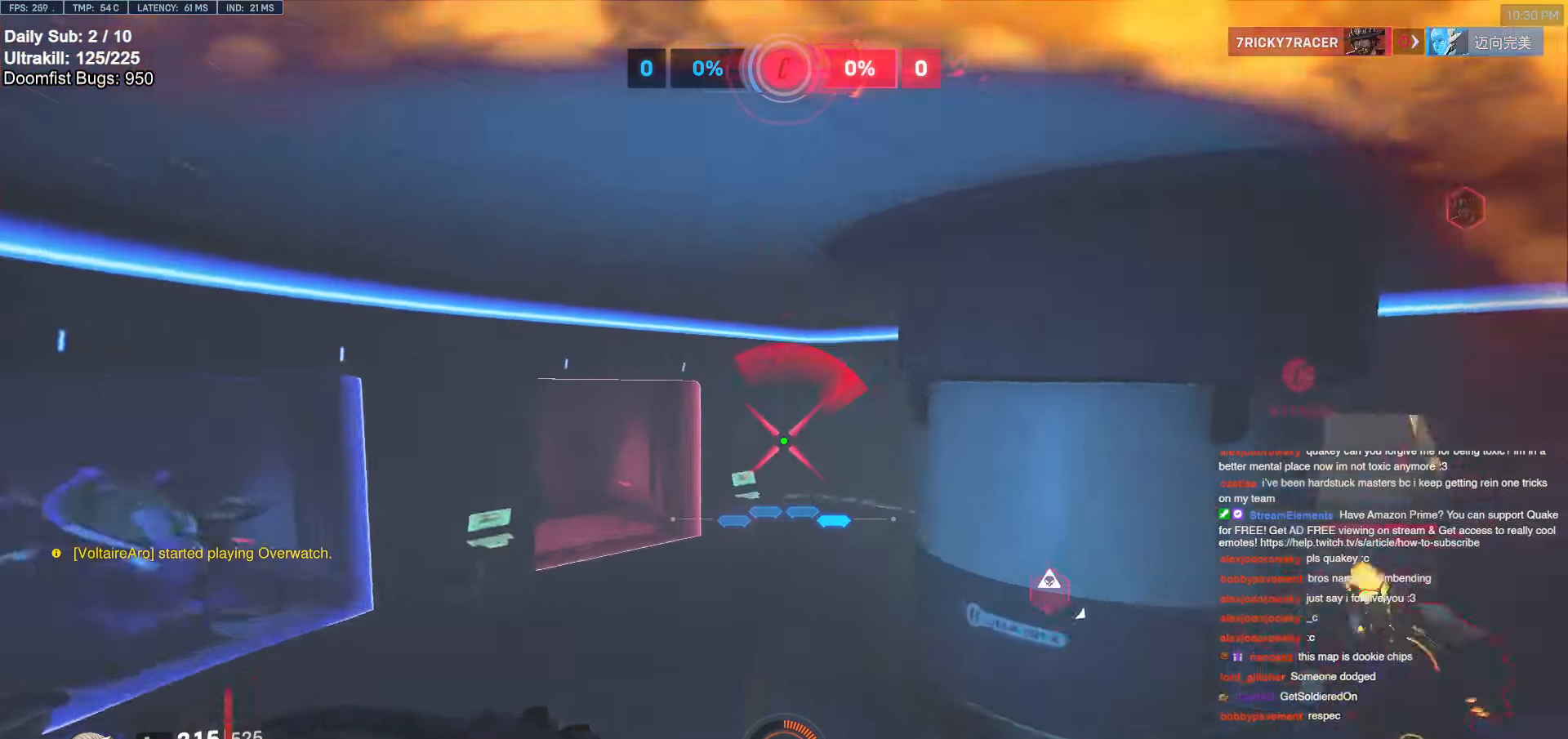
{"keys": ["a"], "mouse": [], "events": [[100, "a", "up"], [200, "a", "down"], [334, "w", "up"]]}
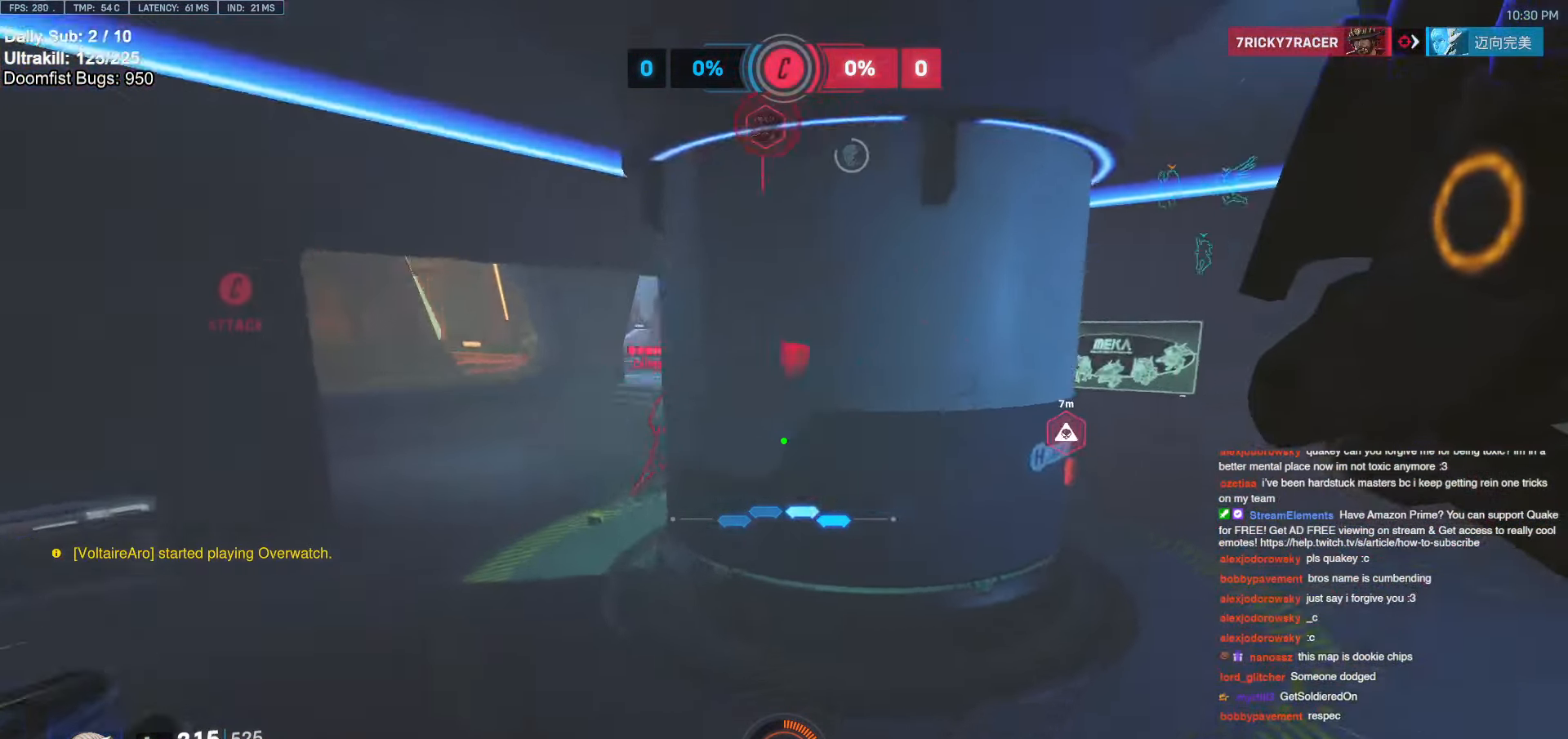
{"keys": ["w"], "mouse": ["right"], "events": [[217, "mouse_right", "down"], [267, "a", "up"], [267, "w", "down"], [317, "space", "down"], [450, "space", "up"]]}
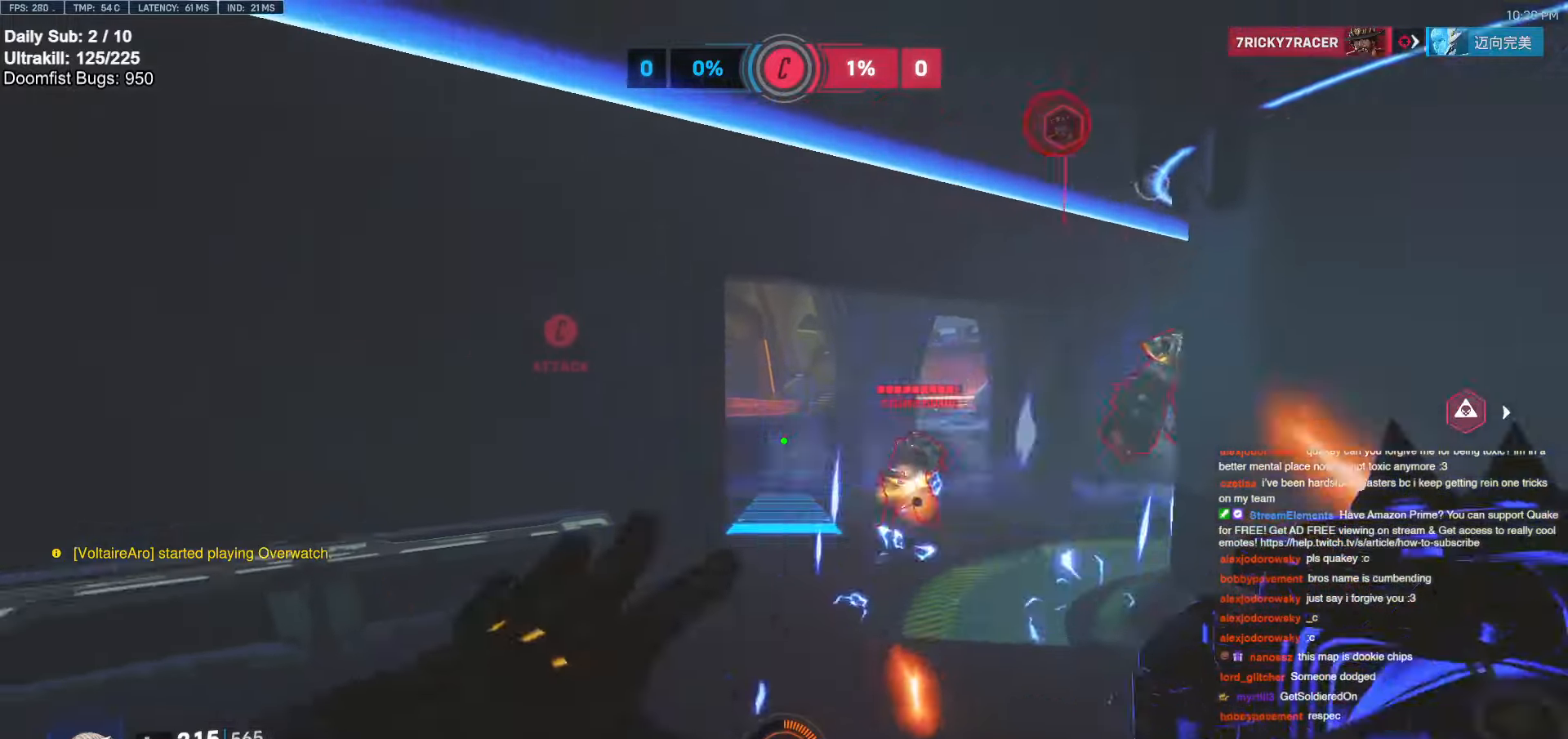
{"keys": ["w"], "mouse": [], "events": [[50, "mouse_right", "up"], [184, "space", "down"], [234, "space", "up"]]}
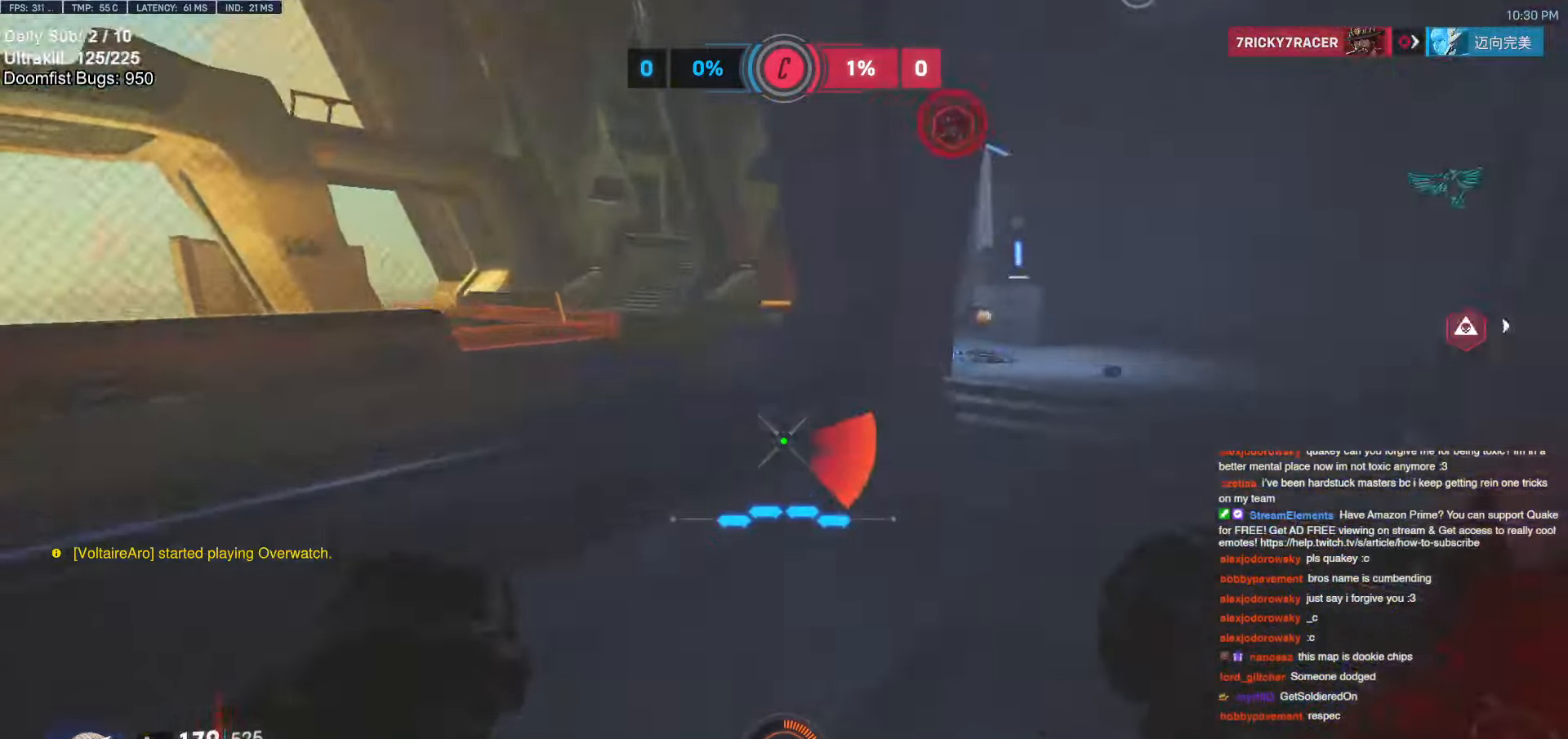
{"keys": ["d"], "mouse": [], "events": [[200, "a", "down"], [250, "mouse_left", "down"], [250, "w", "up"], [334, "a", "up"], [334, "mouse_left", "up"], [384, "d", "down"], [384, "s", "down"], [434, "s", "up"]]}
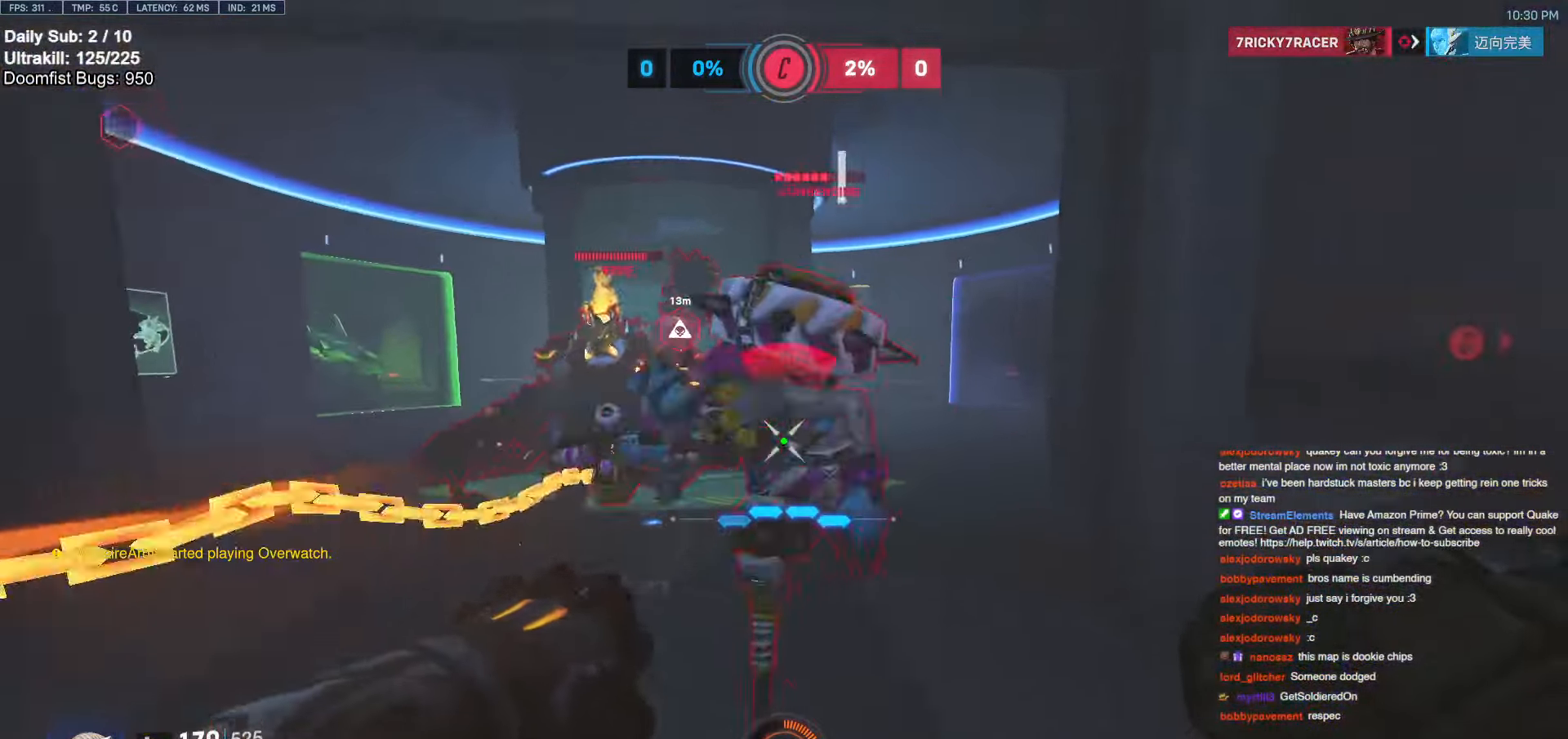
{"keys": ["d", "s"], "mouse": ["left"], "events": [[117, "mouse_left", "down"], [117, "space", "down"], [217, "space", "up"], [267, "mouse_left", "up"], [417, "s", "down"], [467, "mouse_left", "down"]]}
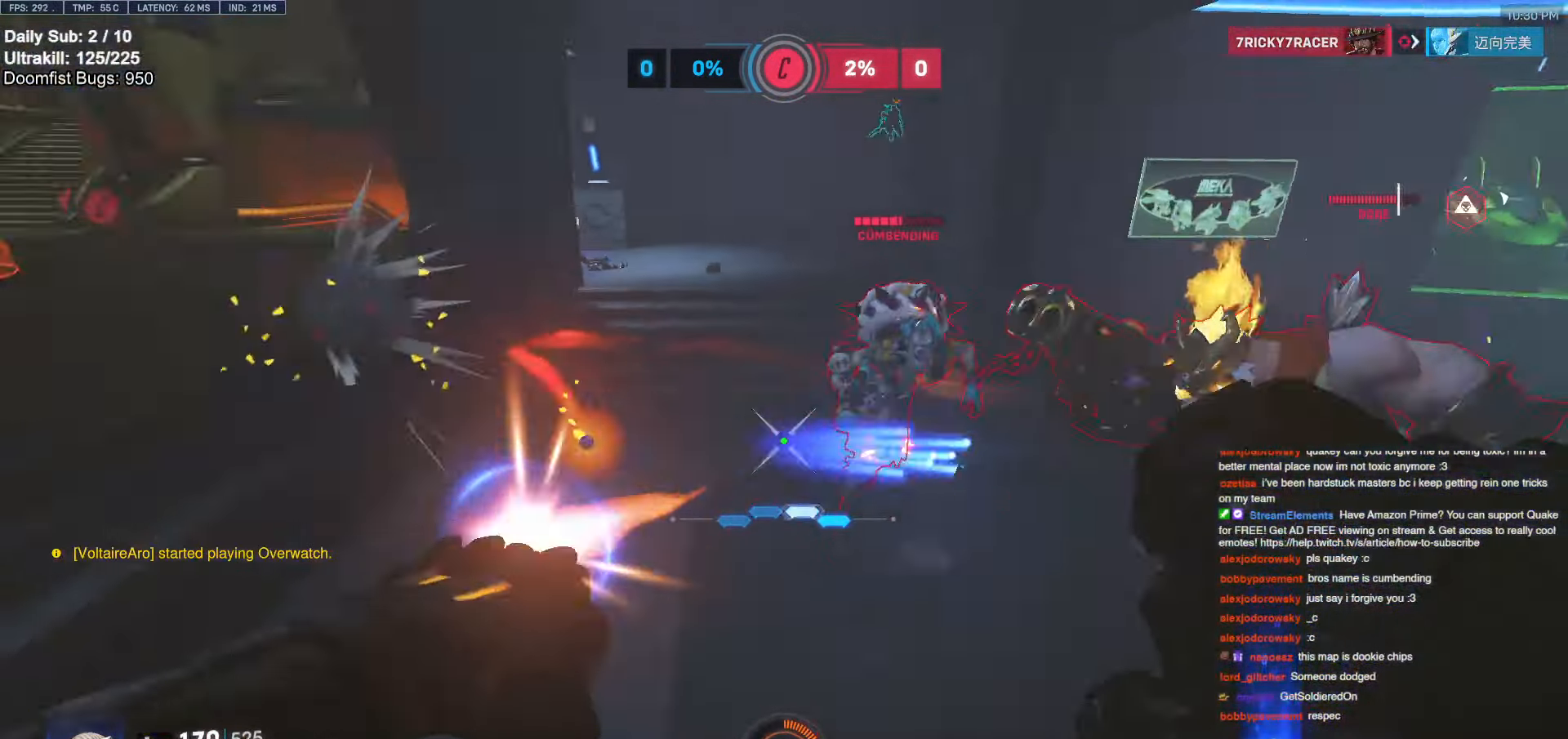
{"keys": ["s"], "mouse": [], "events": [[84, "d", "up"], [84, "mouse_left", "up"], [134, "shift", "down"], [234, "space", "down"], [284, "shift", "up"], [284, "space", "up"]]}
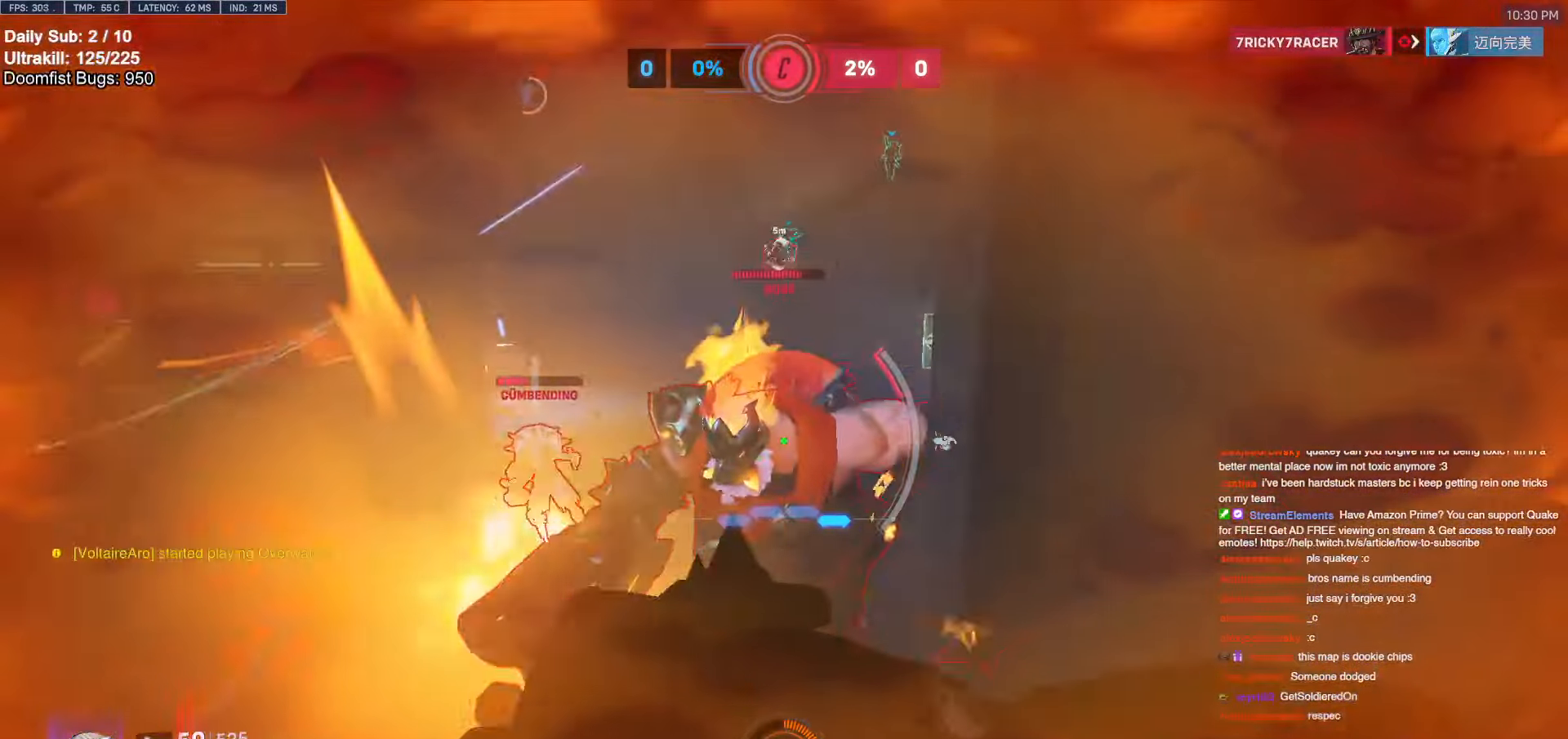
{"keys": ["a", "s"], "mouse": [], "events": [[334, "a", "down"]]}
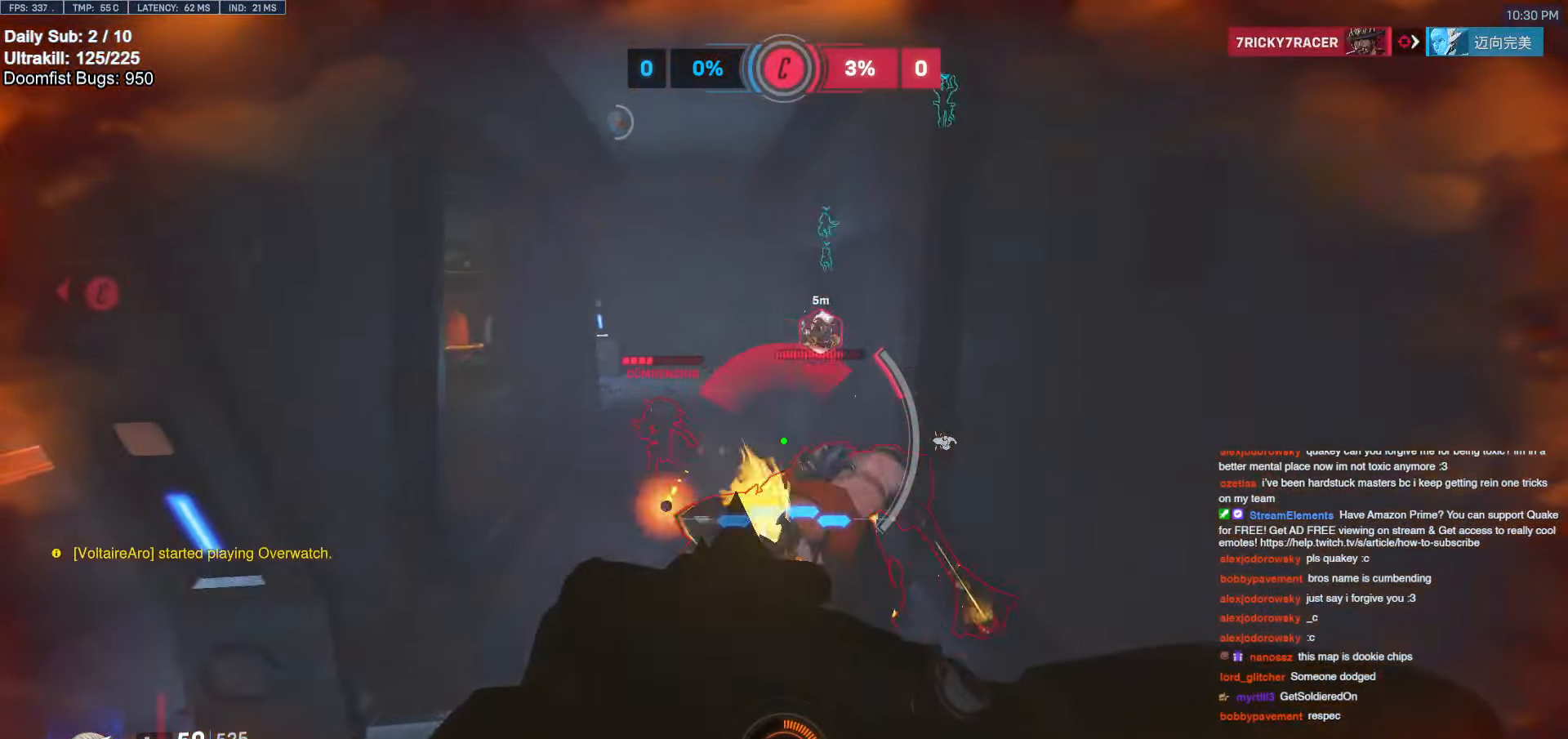
{"keys": ["d"], "mouse": ["right"], "events": [[184, "a", "up"], [184, "d", "down"], [217, "s", "up"], [450, "mouse_right", "down"]]}
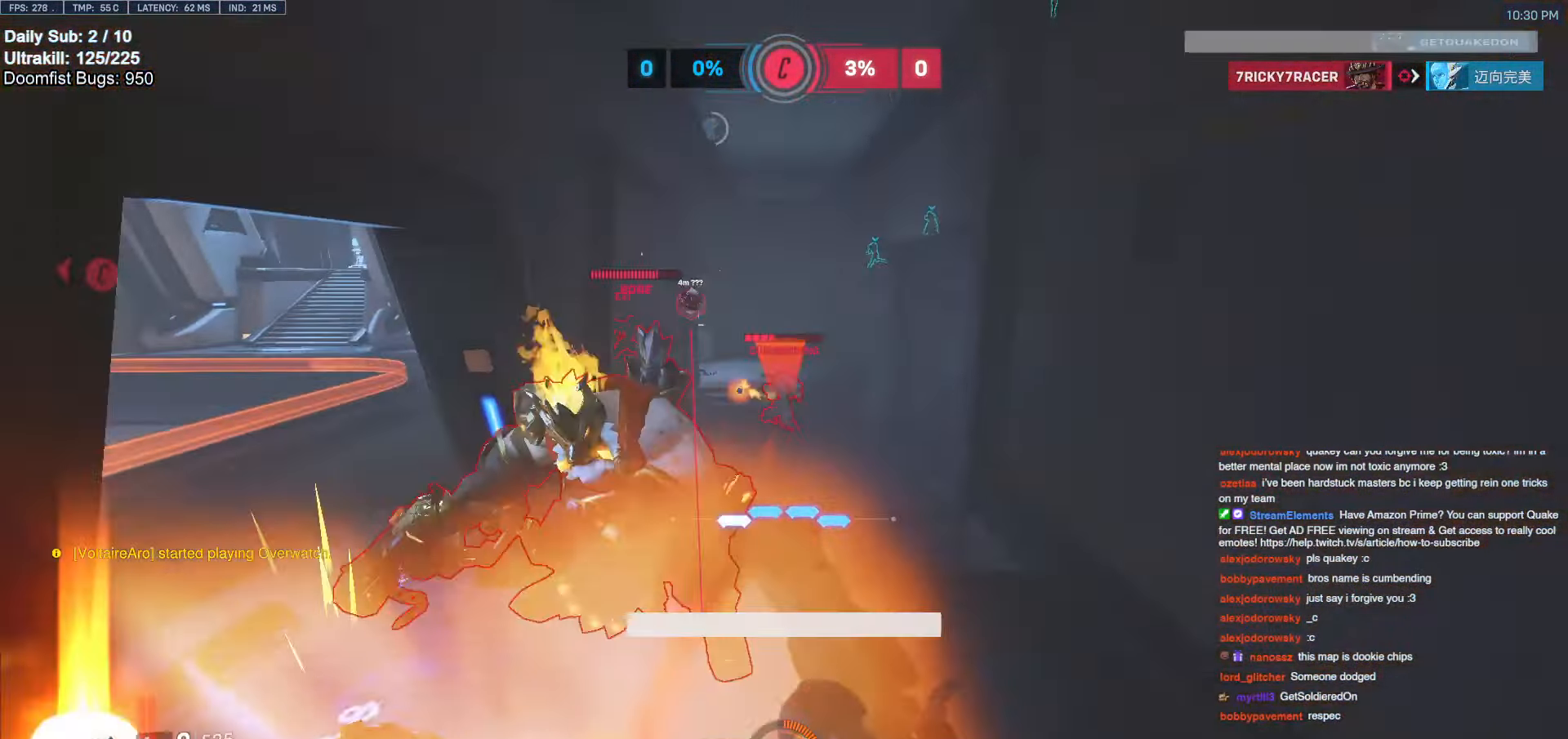
{"keys": [], "mouse": [], "events": [[284, "d", "up"], [384, "mouse_right", "up"]]}
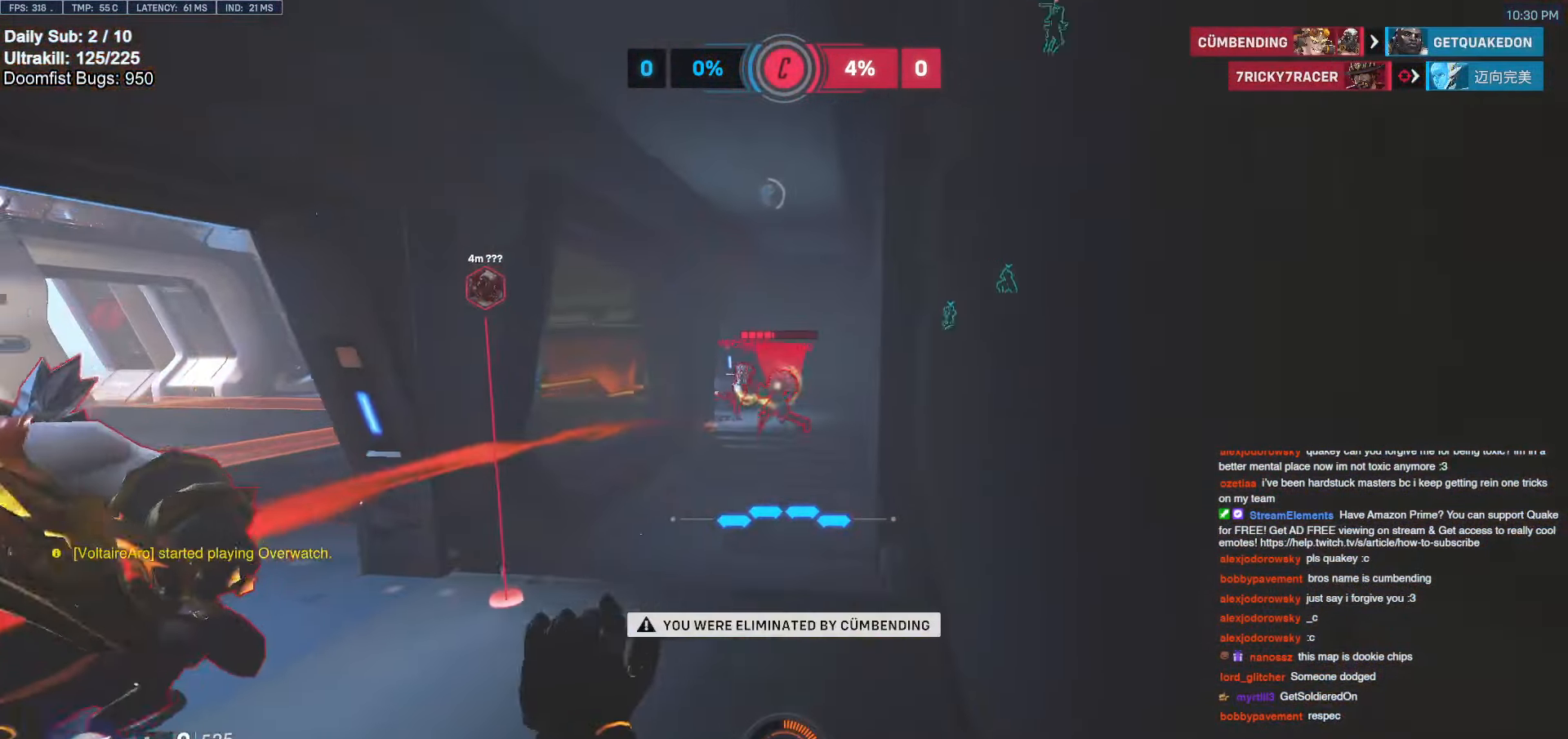
{"keys": [], "mouse": [], "events": []}
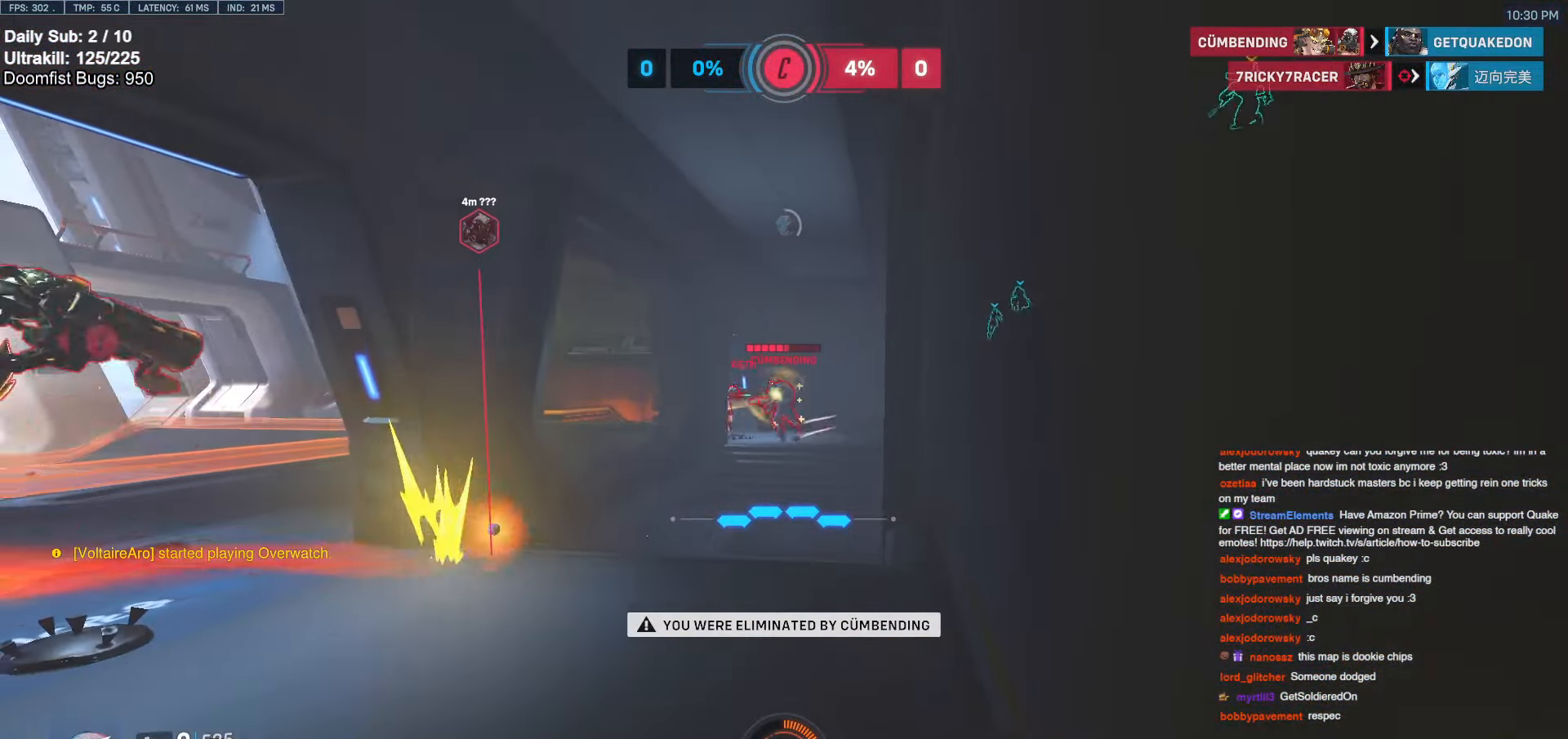
{"keys": [], "mouse": [], "events": []}
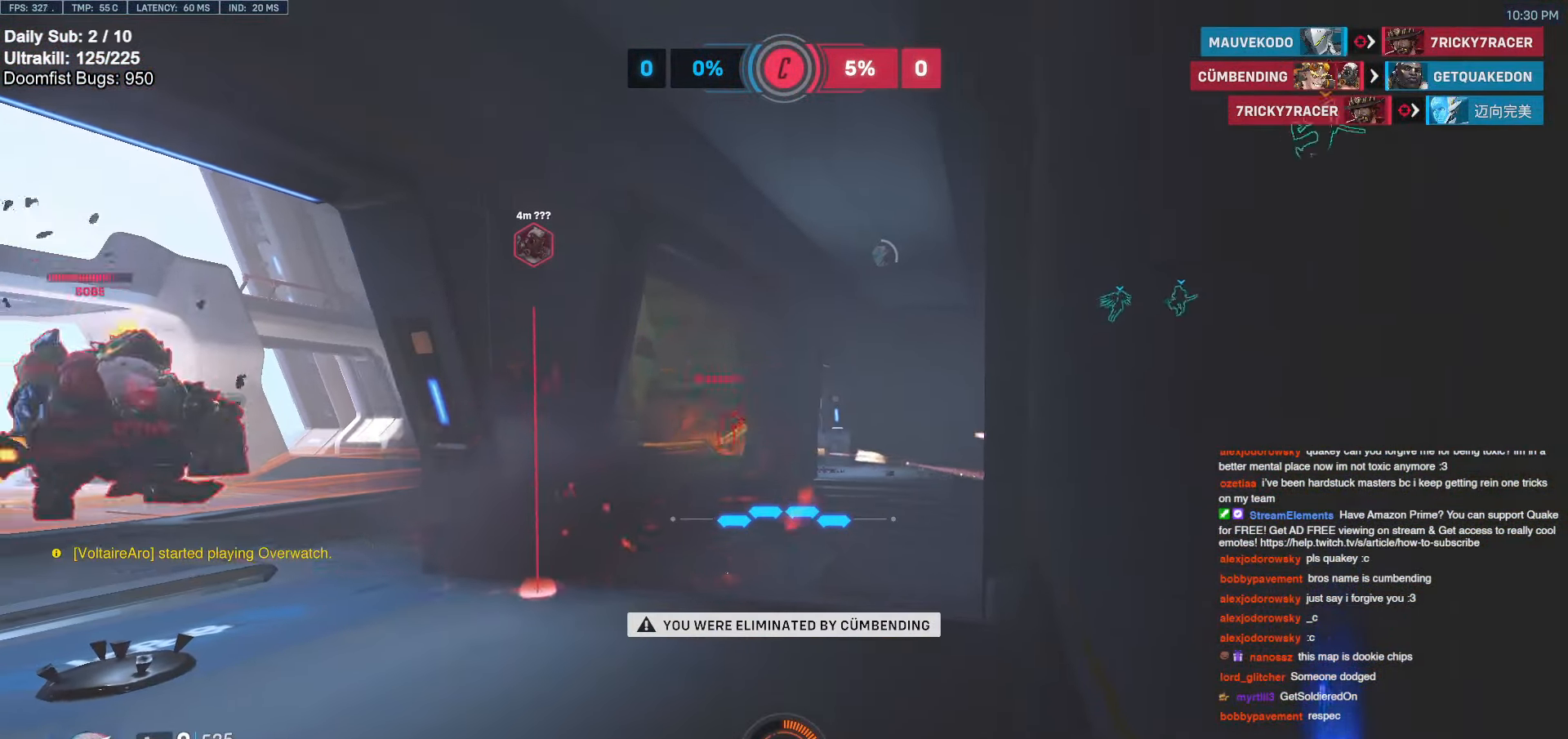
{"keys": [], "mouse": [], "events": []}
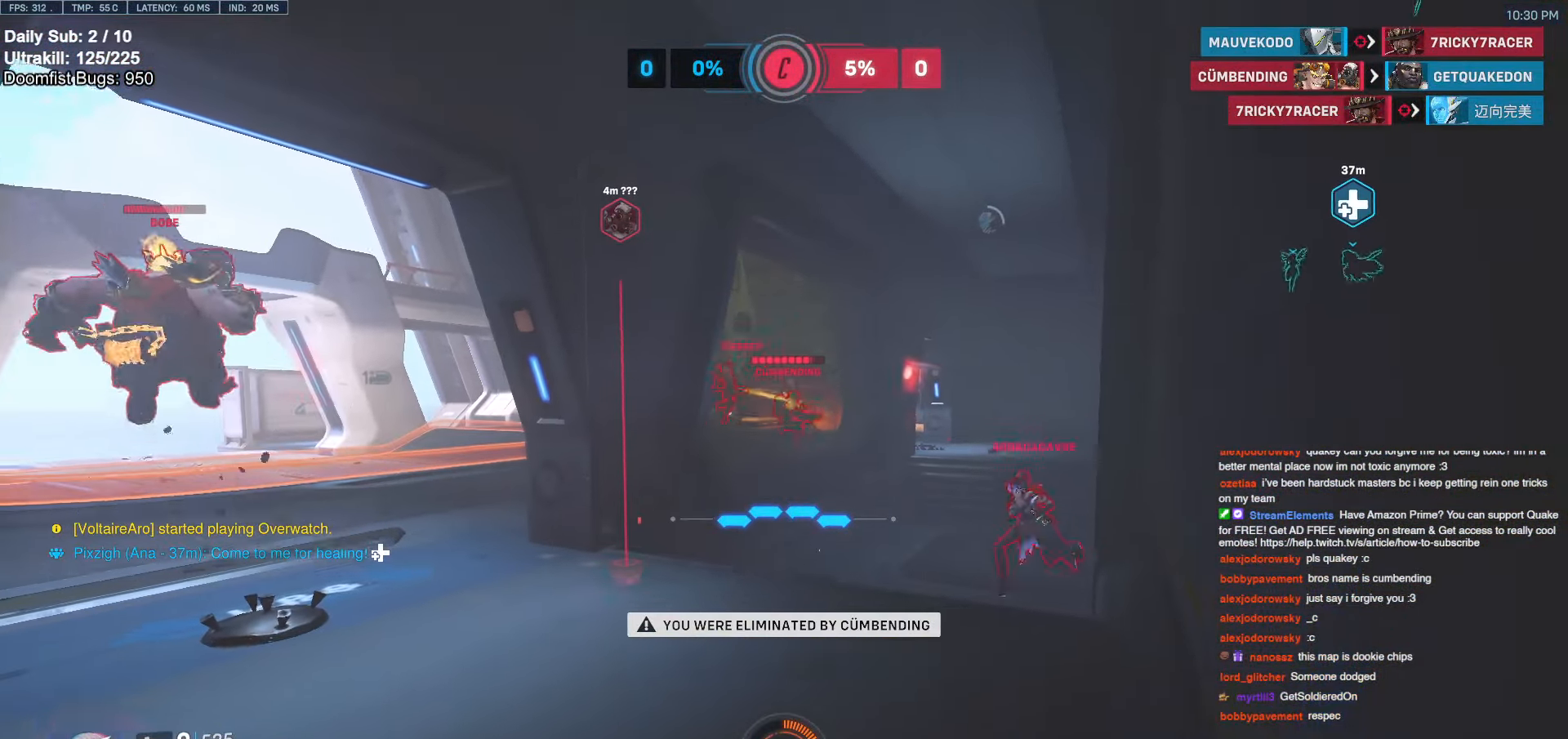
{"keys": [], "mouse": [], "events": [[300, "space", "down"], [384, "space", "up"]]}